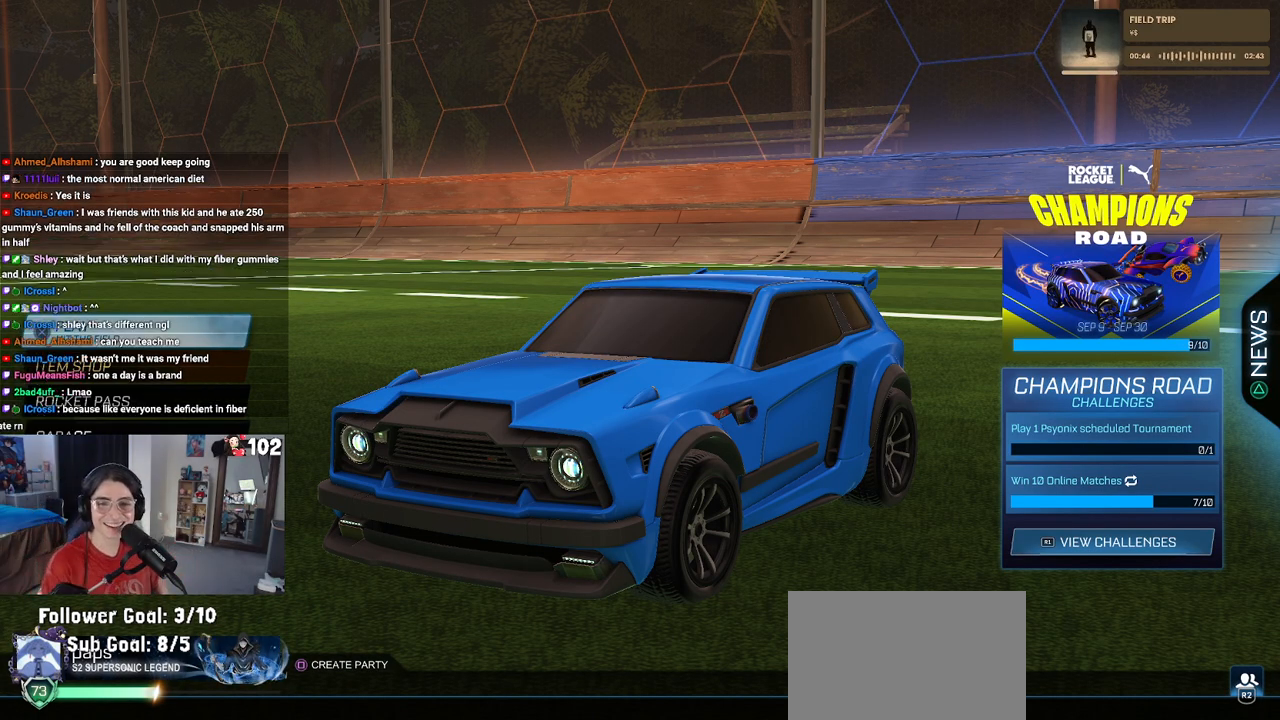
Gameplay with a controller (PlayStation layout); each line is a JSON object with the inputs held at the frame after it. "events" lists button and stick changes between this image and that frame as [ms after this image, input, new state], when the widget could be followed in between.
{"buttons": [], "left_stick": "center", "right_stick": "center", "events": [[117, "CROSS", "down"], [300, "CROSS", "up"]]}
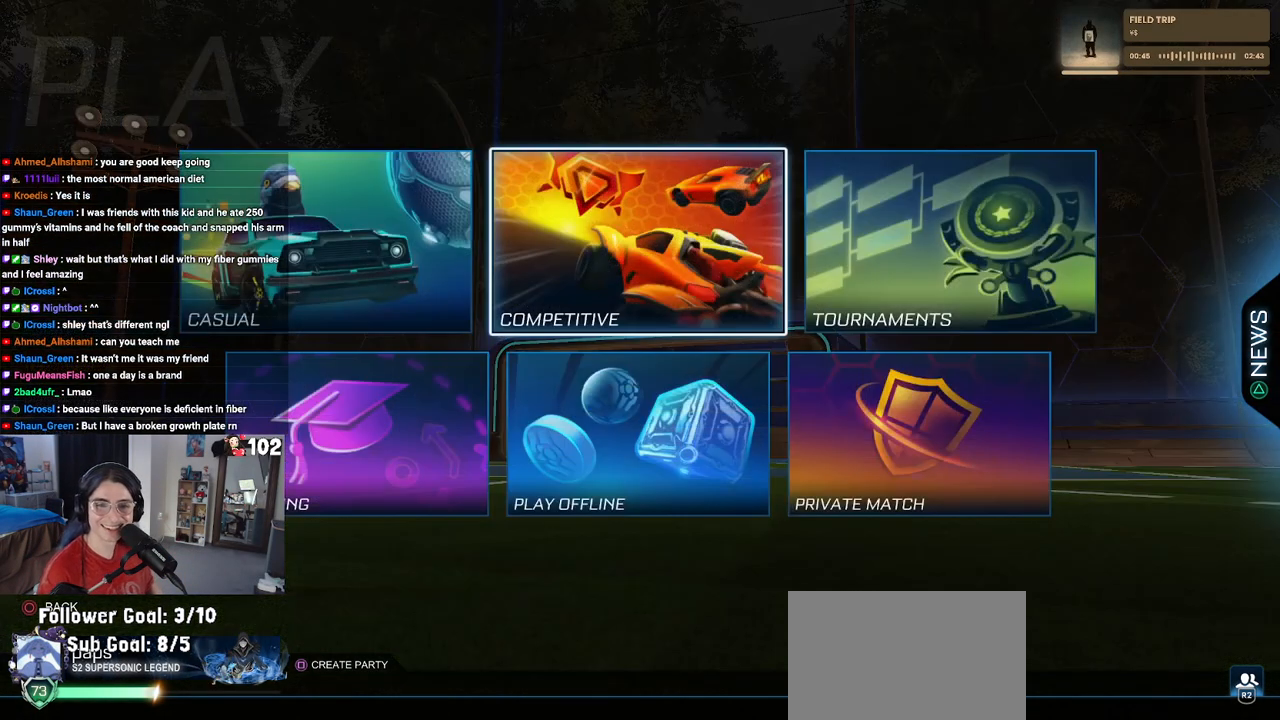
{"buttons": ["DPAD_LEFT"], "left_stick": "center", "right_stick": "center", "events": [[33, "DPAD_DOWN", "down"], [133, "DPAD_DOWN", "up"], [450, "DPAD_LEFT", "down"]]}
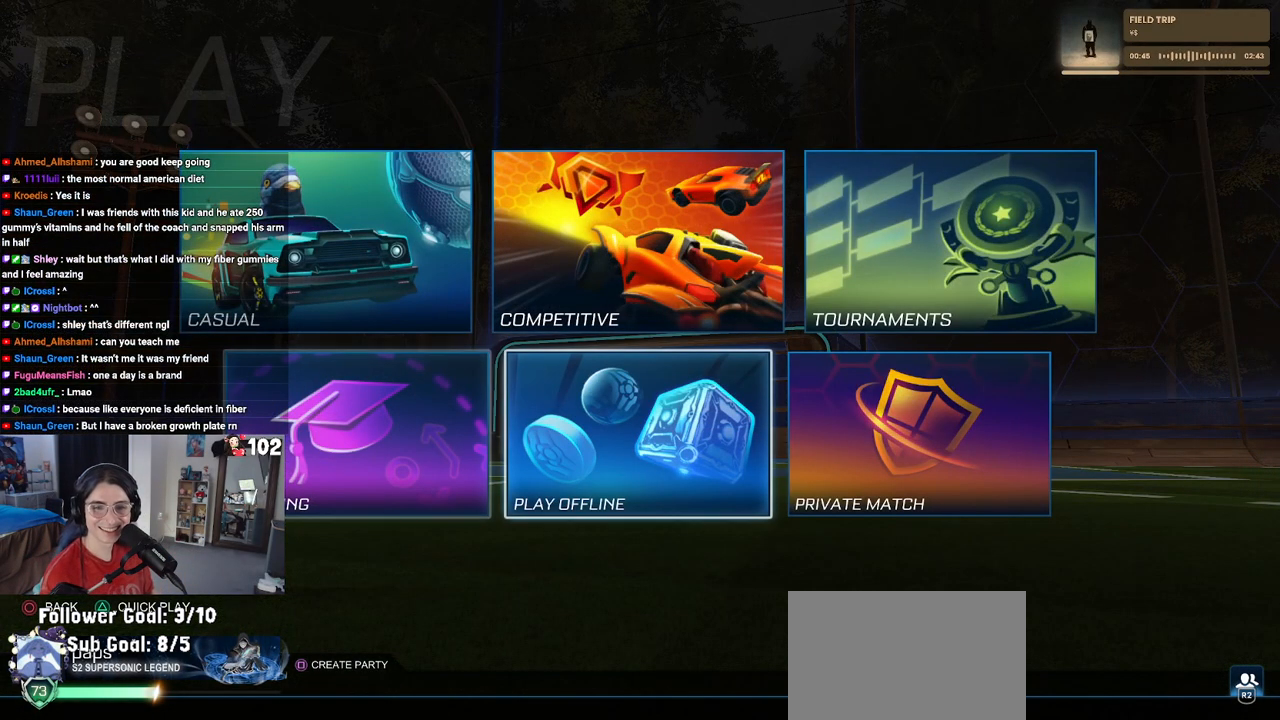
{"buttons": [], "left_stick": "center", "right_stick": "center", "events": [[83, "DPAD_LEFT", "up"], [350, "DPAD_RIGHT", "down"], [467, "DPAD_RIGHT", "up"]]}
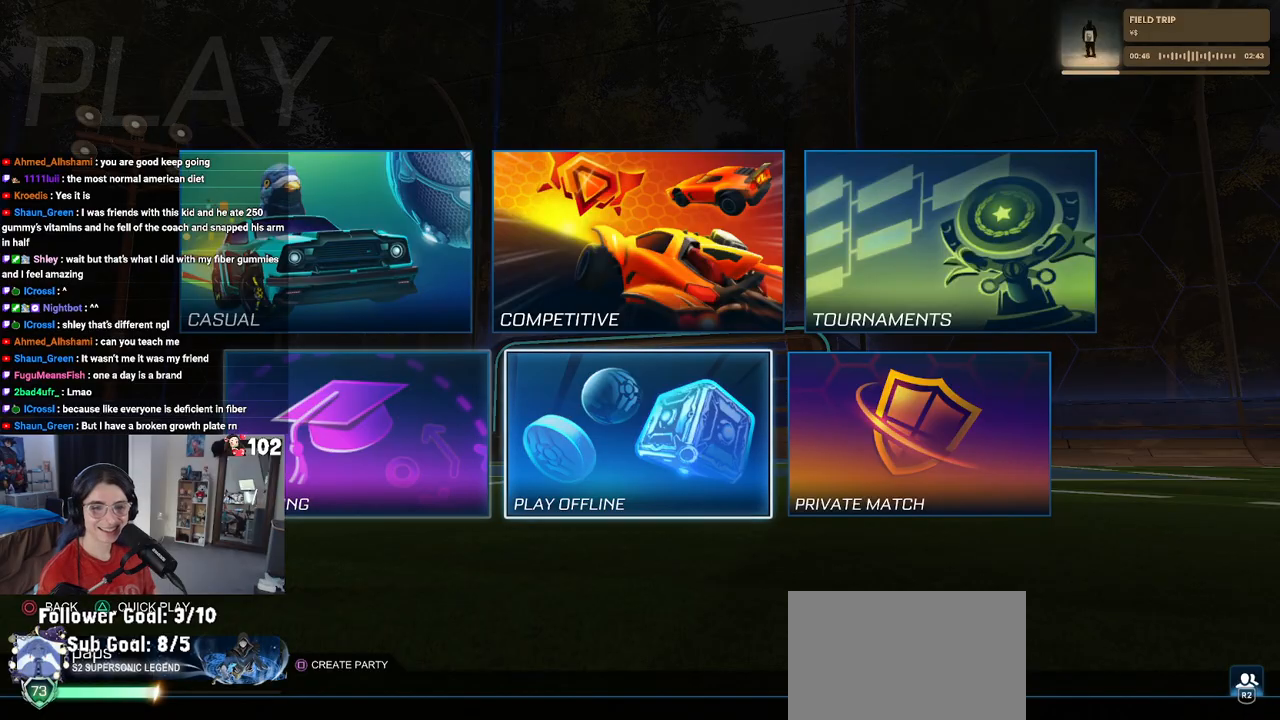
{"buttons": [], "left_stick": "center", "right_stick": "center", "events": [[117, "DPAD_LEFT", "down"], [233, "DPAD_LEFT", "up"], [367, "CROSS", "down"], [500, "CROSS", "up"]]}
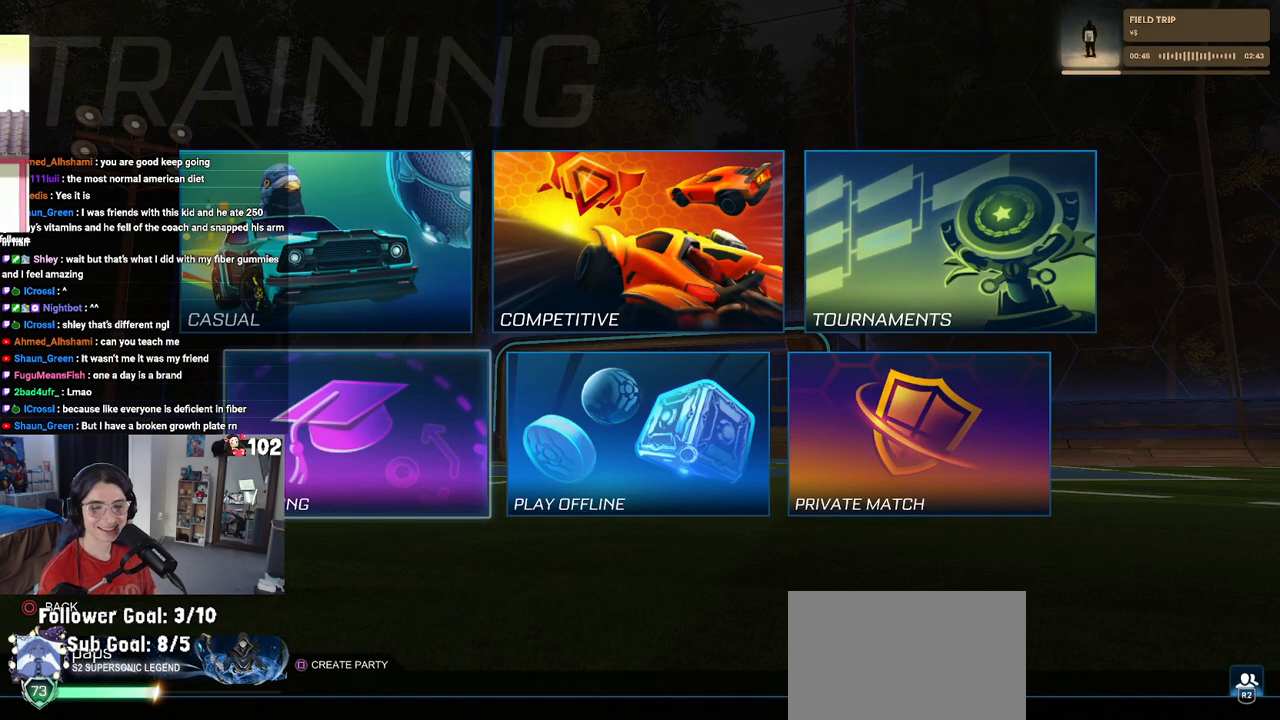
{"buttons": [], "left_stick": "center", "right_stick": "center", "events": [[300, "CROSS", "down"], [450, "CROSS", "up"]]}
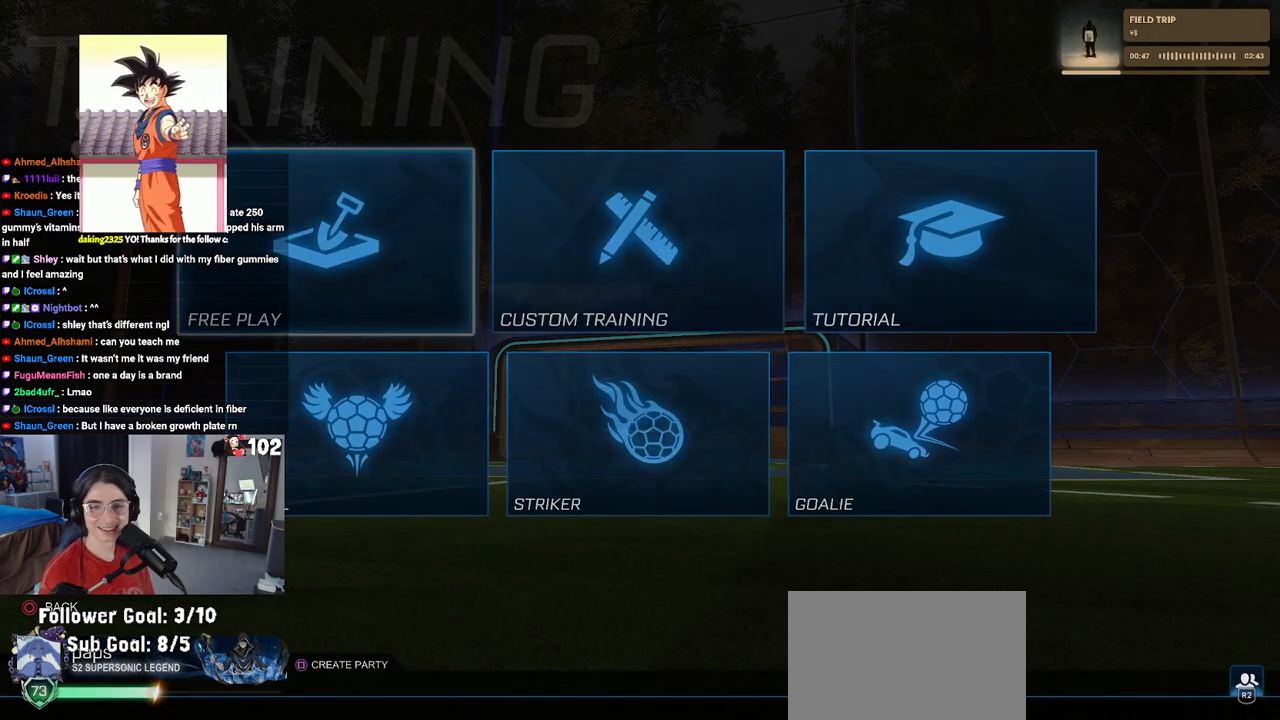
{"buttons": [], "left_stick": "center", "right_stick": "center", "events": [[17, "CROSS", "down"], [133, "CROSS", "up"]]}
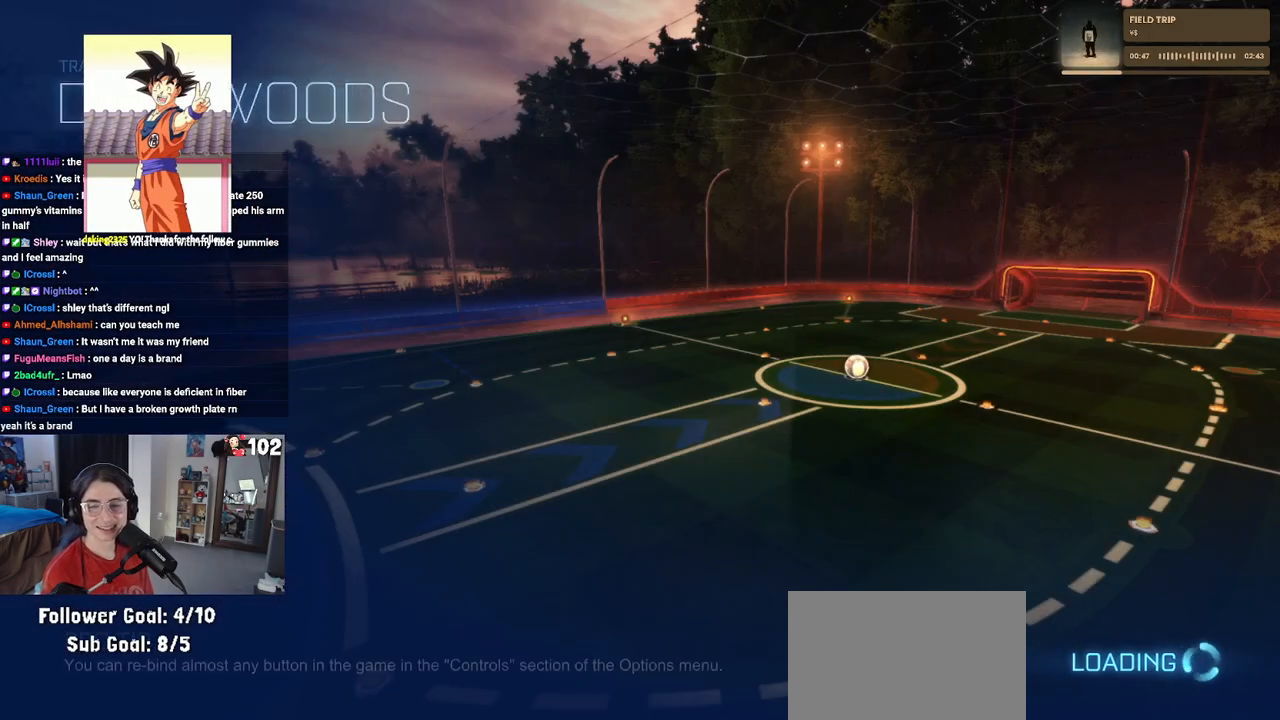
{"buttons": [], "left_stick": "center", "right_stick": "center", "events": []}
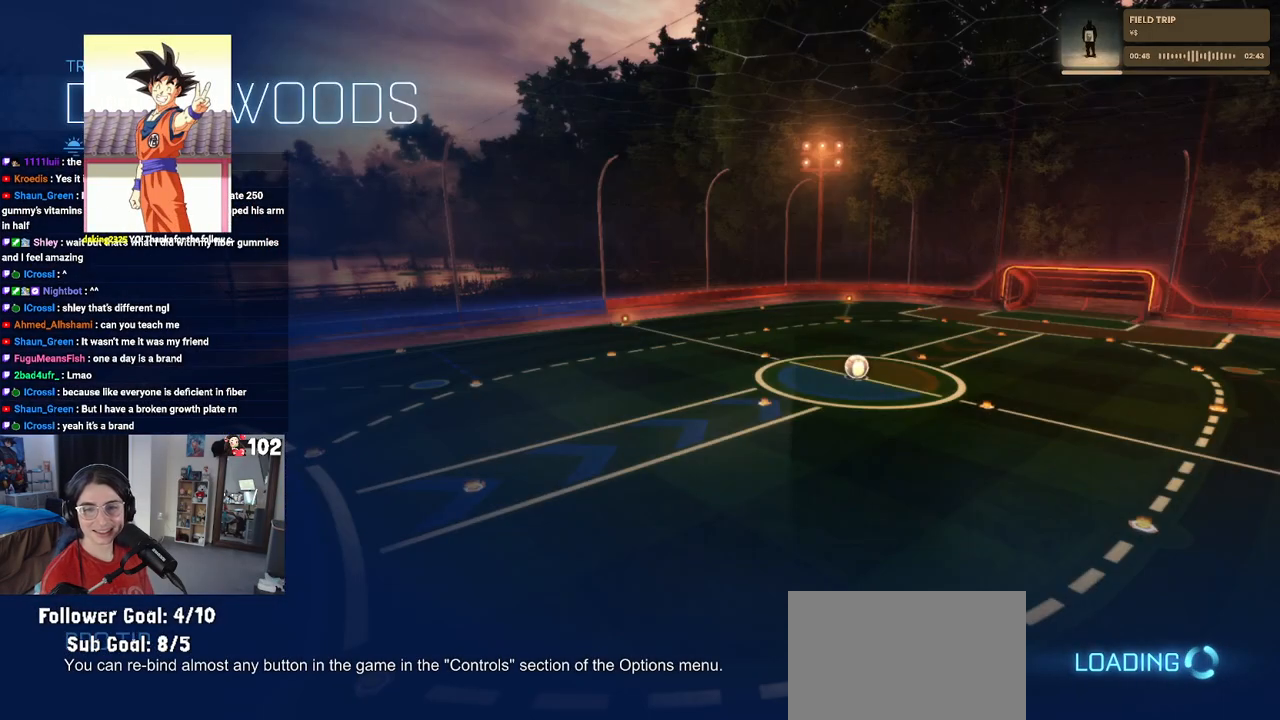
{"buttons": [], "left_stick": "center", "right_stick": "center", "events": []}
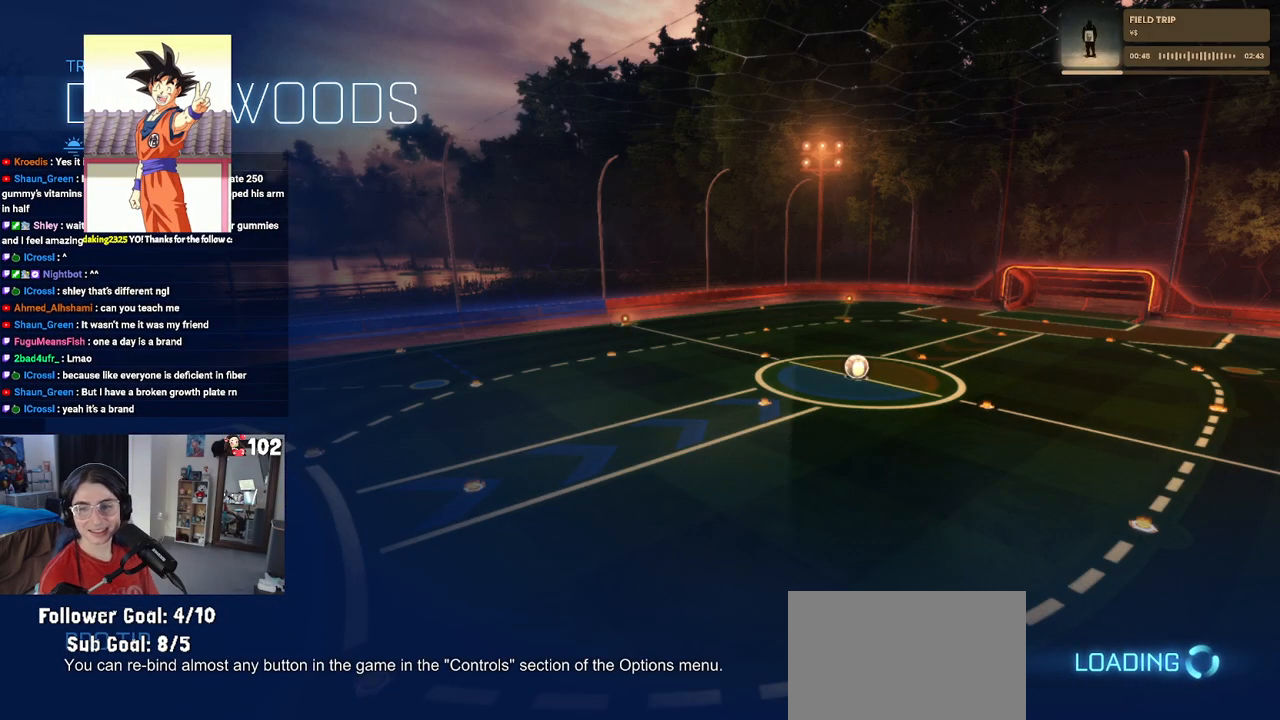
{"buttons": [], "left_stick": "center", "right_stick": "center", "events": []}
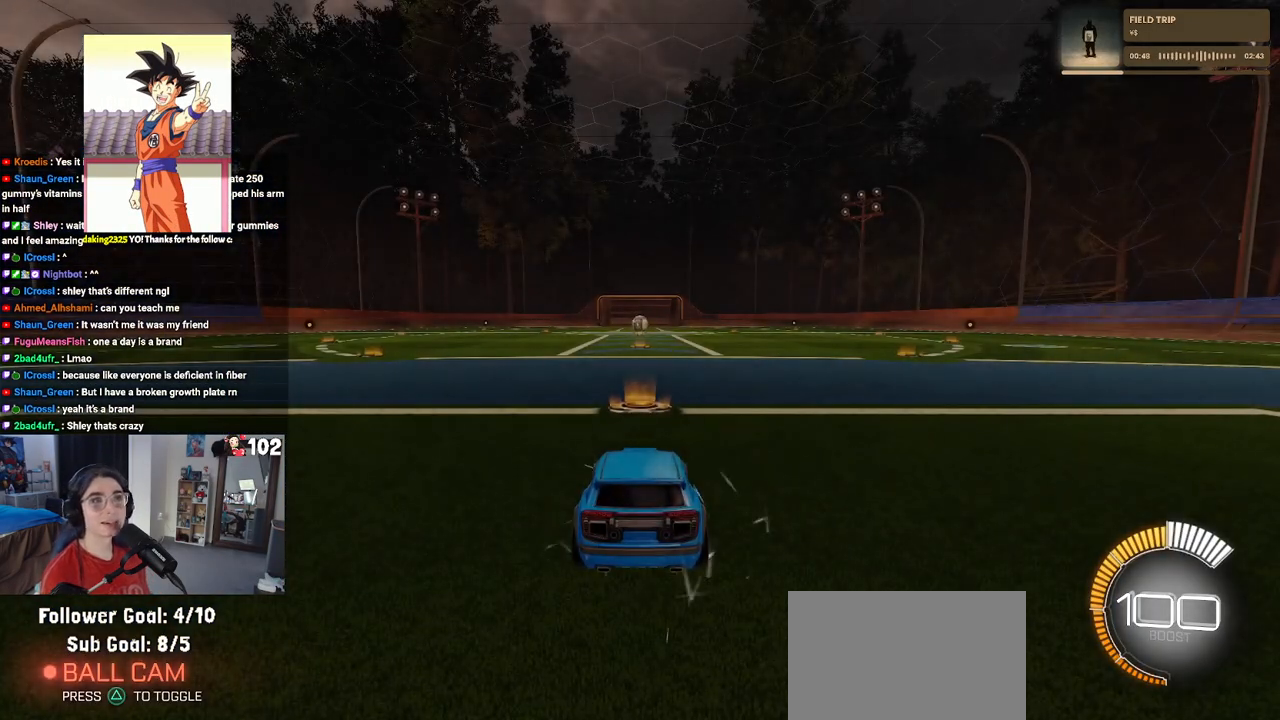
{"buttons": ["R2"], "left_stick": "center", "right_stick": "center", "events": [[200, "R2", "down"]]}
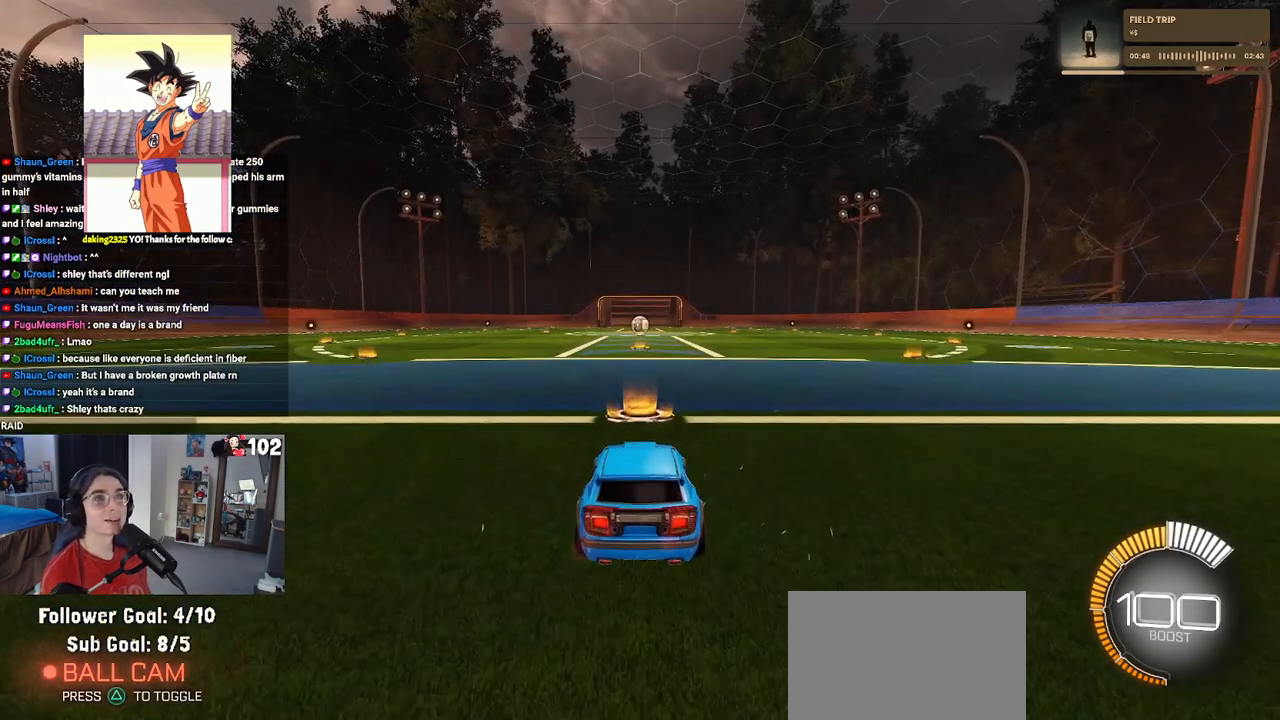
{"buttons": ["R2"], "left_stick": "center", "right_stick": "center", "events": [[283, "left_stick", "left"], [467, "left_stick", "center"]]}
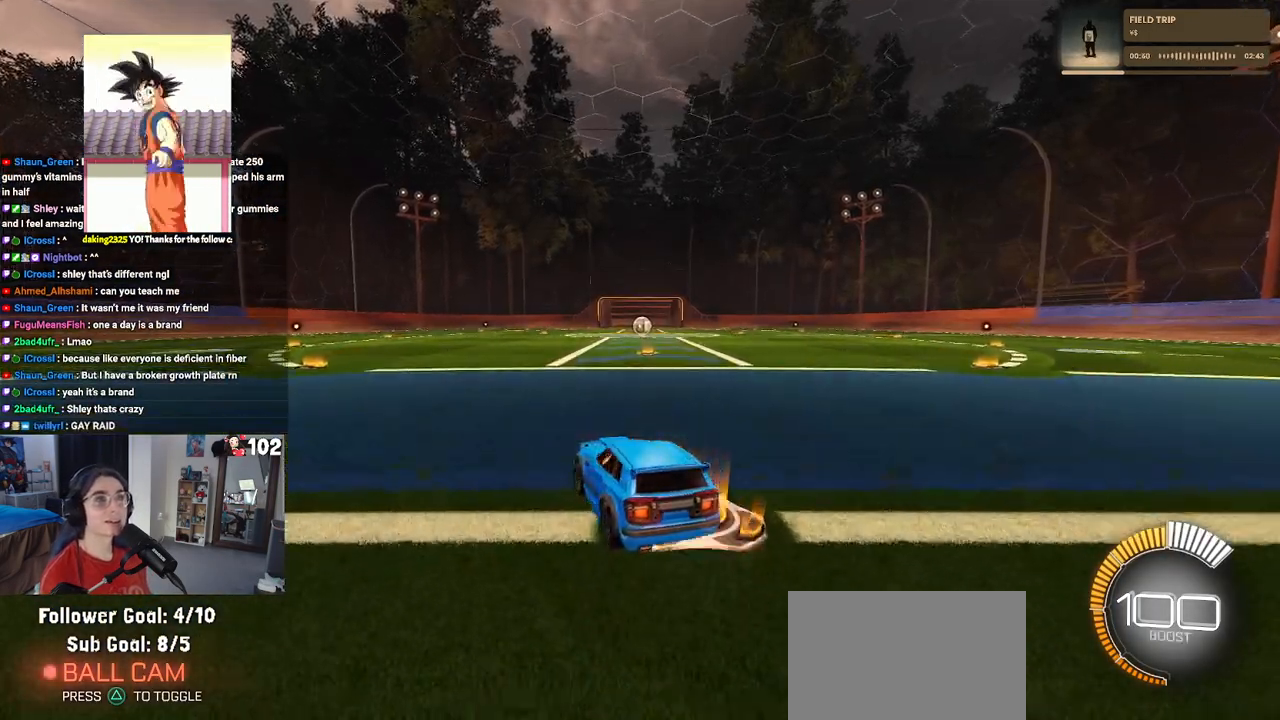
{"buttons": [], "left_stick": "center", "right_stick": "center", "events": [[267, "DPAD_UP", "down"], [300, "R2", "up"], [333, "DPAD_UP", "up"]]}
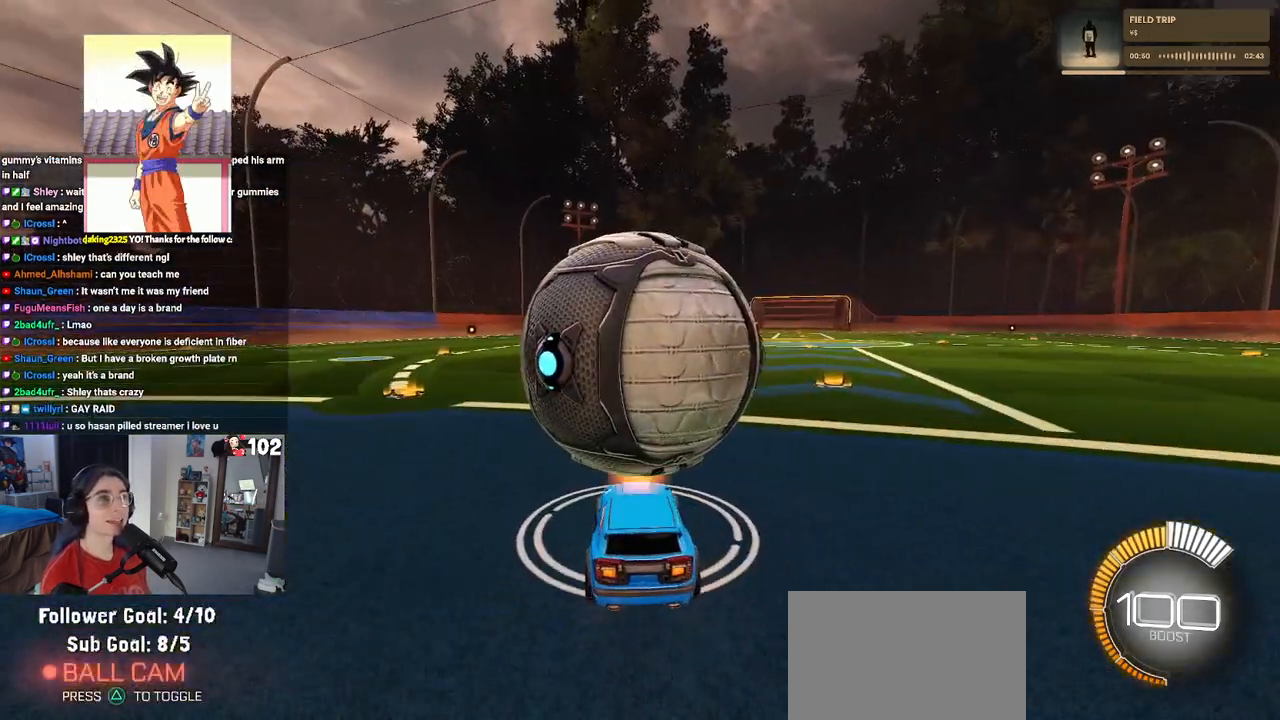
{"buttons": ["R2"], "left_stick": "right", "right_stick": "center", "events": [[117, "R2", "down"], [183, "left_stick", "left"], [300, "left_stick", "center"], [400, "left_stick", "right"]]}
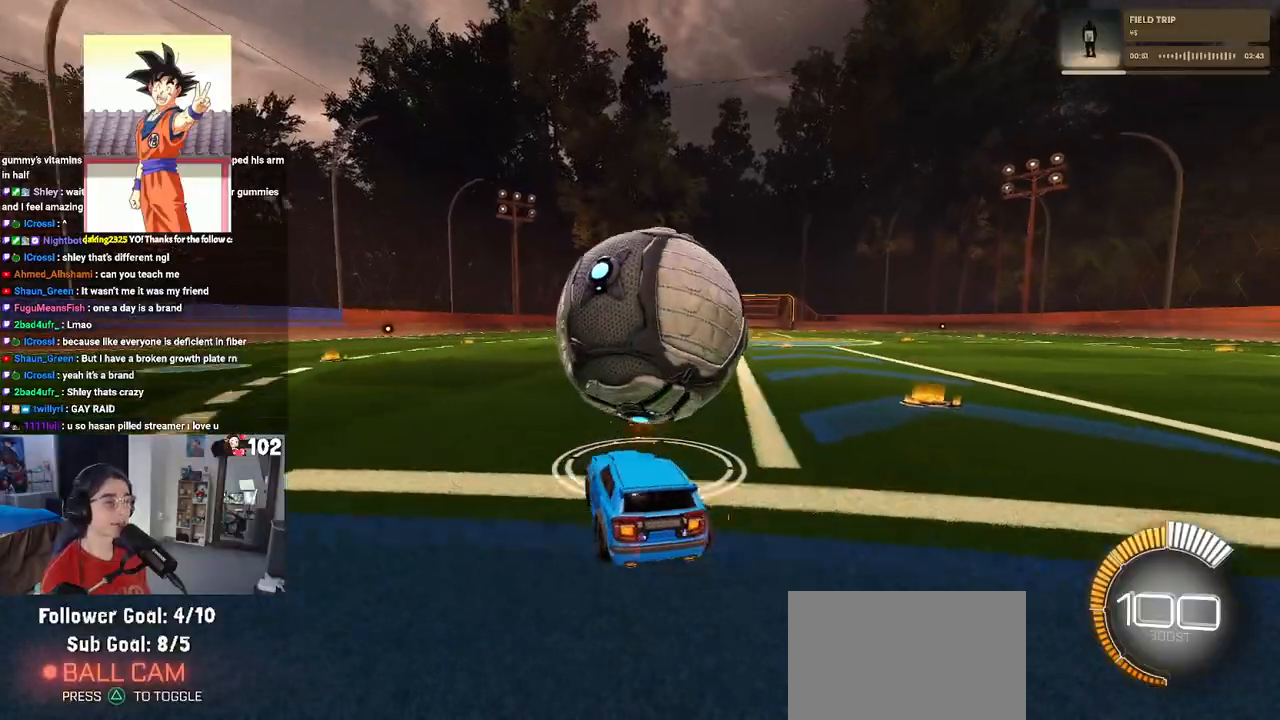
{"buttons": ["R1", "R2"], "left_stick": "center", "right_stick": "center", "events": [[17, "left_stick", "center"], [50, "R1", "down"], [183, "left_stick", "right"], [283, "left_stick", "center"]]}
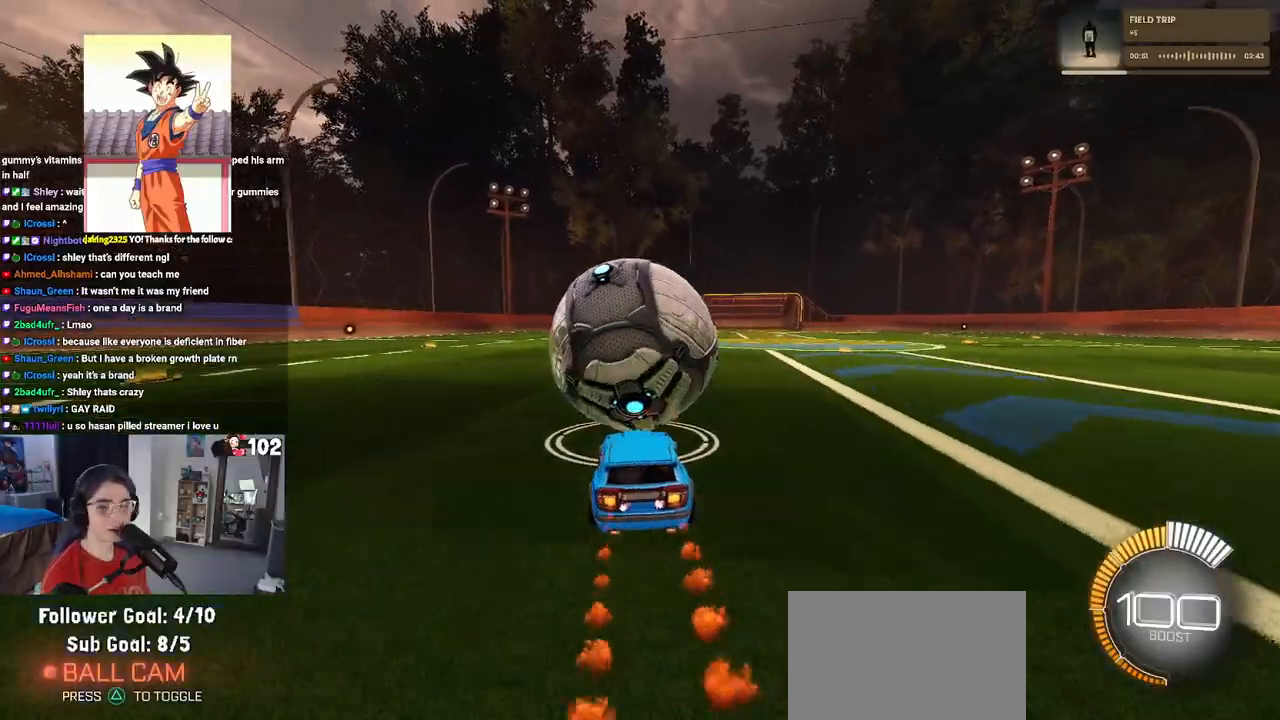
{"buttons": ["R1", "R2"], "left_stick": "right", "right_stick": "center", "events": [[133, "TRIANGLE", "down"], [283, "TRIANGLE", "up"], [383, "left_stick", "right"]]}
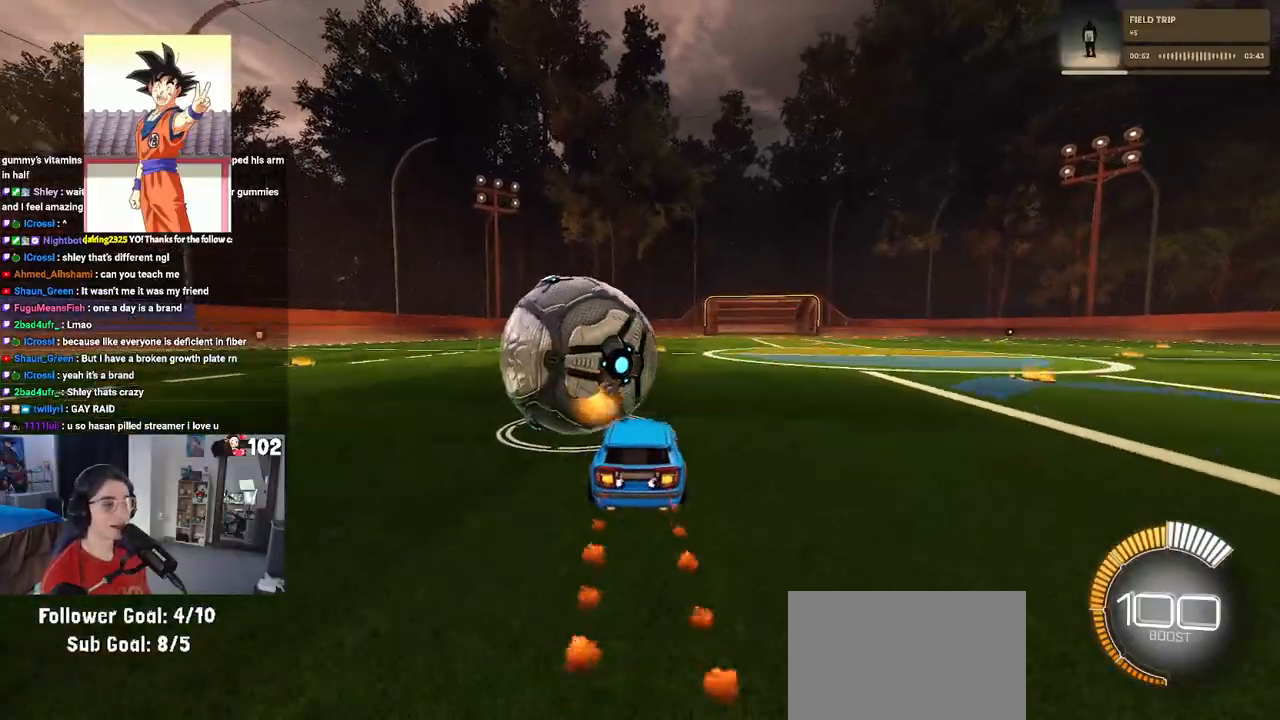
{"buttons": ["R2"], "left_stick": "center", "right_stick": "center", "events": [[17, "left_stick", "center"], [183, "R1", "up"], [183, "left_stick", "left"], [367, "left_stick", "center"]]}
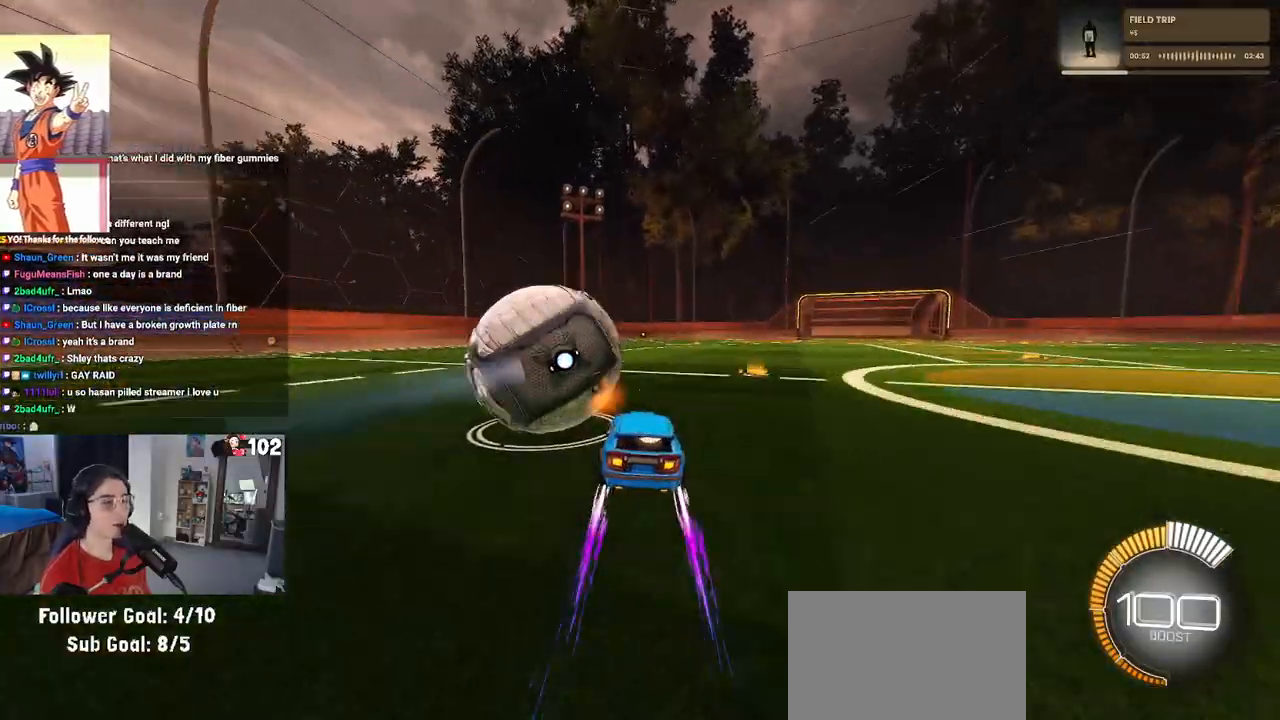
{"buttons": ["R2"], "left_stick": "center", "right_stick": "center", "events": [[300, "left_stick", "left"], [433, "left_stick", "center"]]}
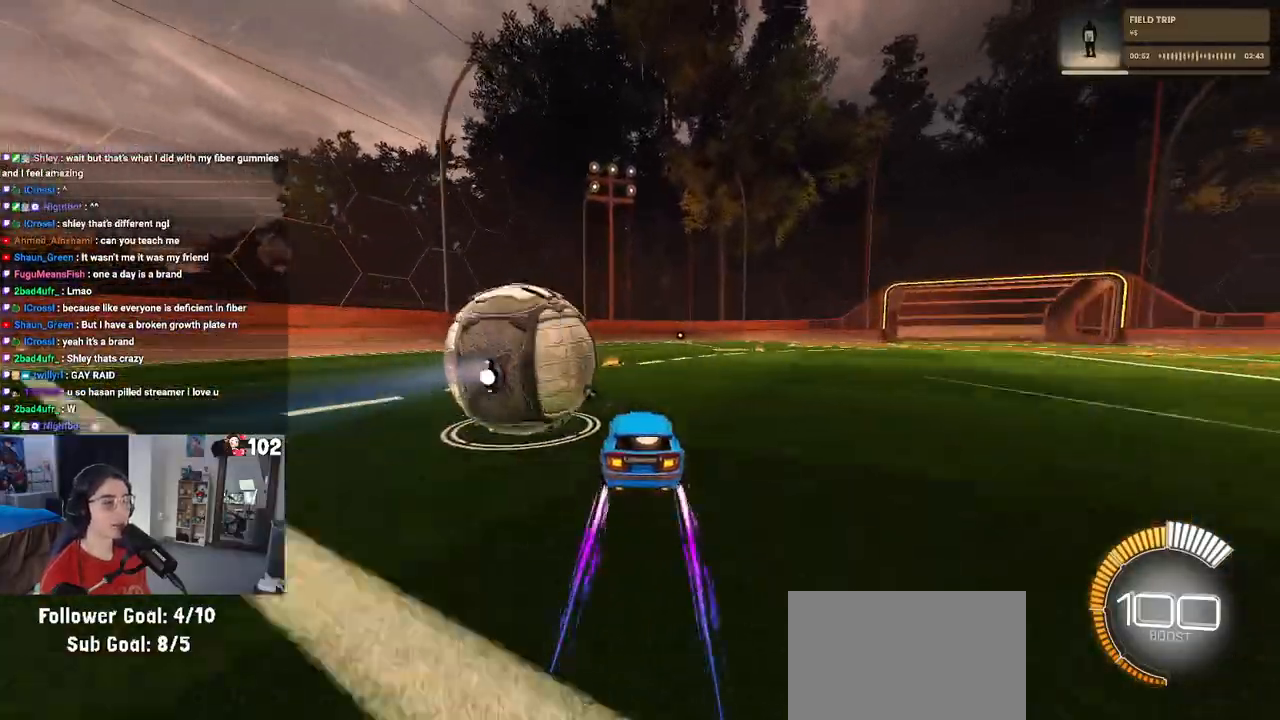
{"buttons": ["R2"], "left_stick": "center", "right_stick": "center", "events": [[200, "left_stick", "left"], [233, "TRIANGLE", "down"], [333, "TRIANGLE", "up"], [383, "left_stick", "center"]]}
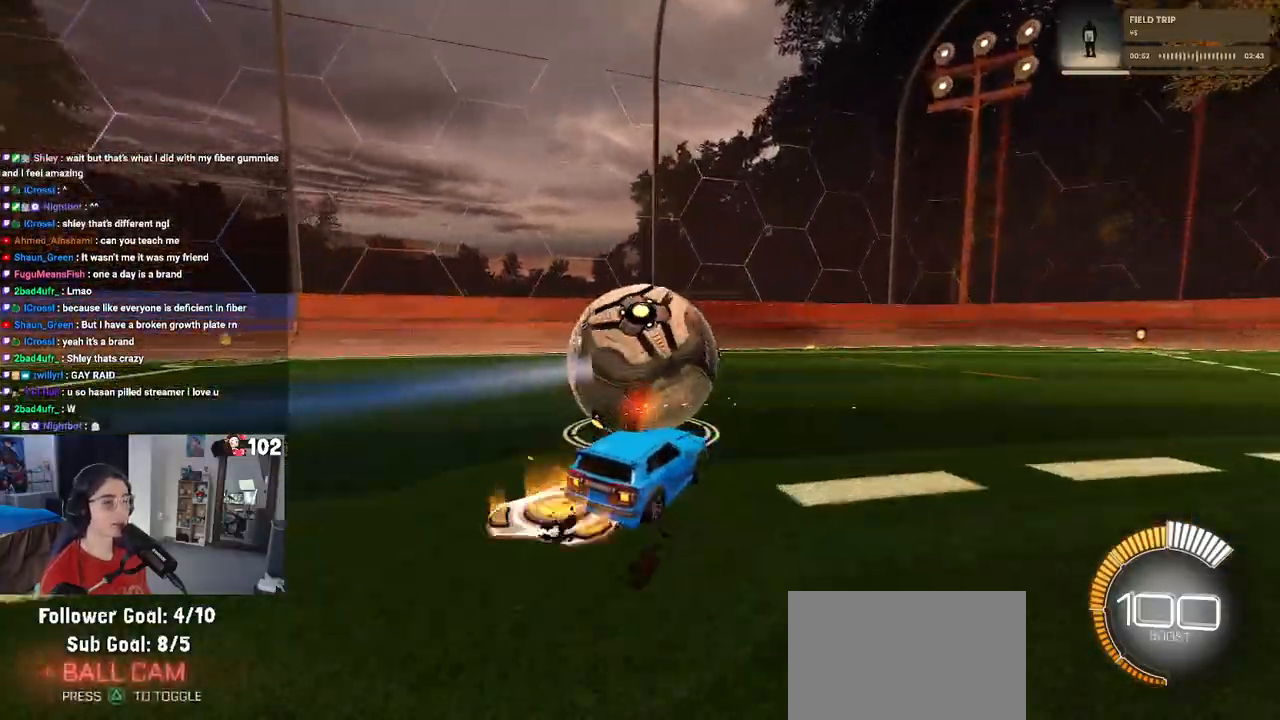
{"buttons": ["R2"], "left_stick": "right", "right_stick": "center", "events": [[450, "left_stick", "right"]]}
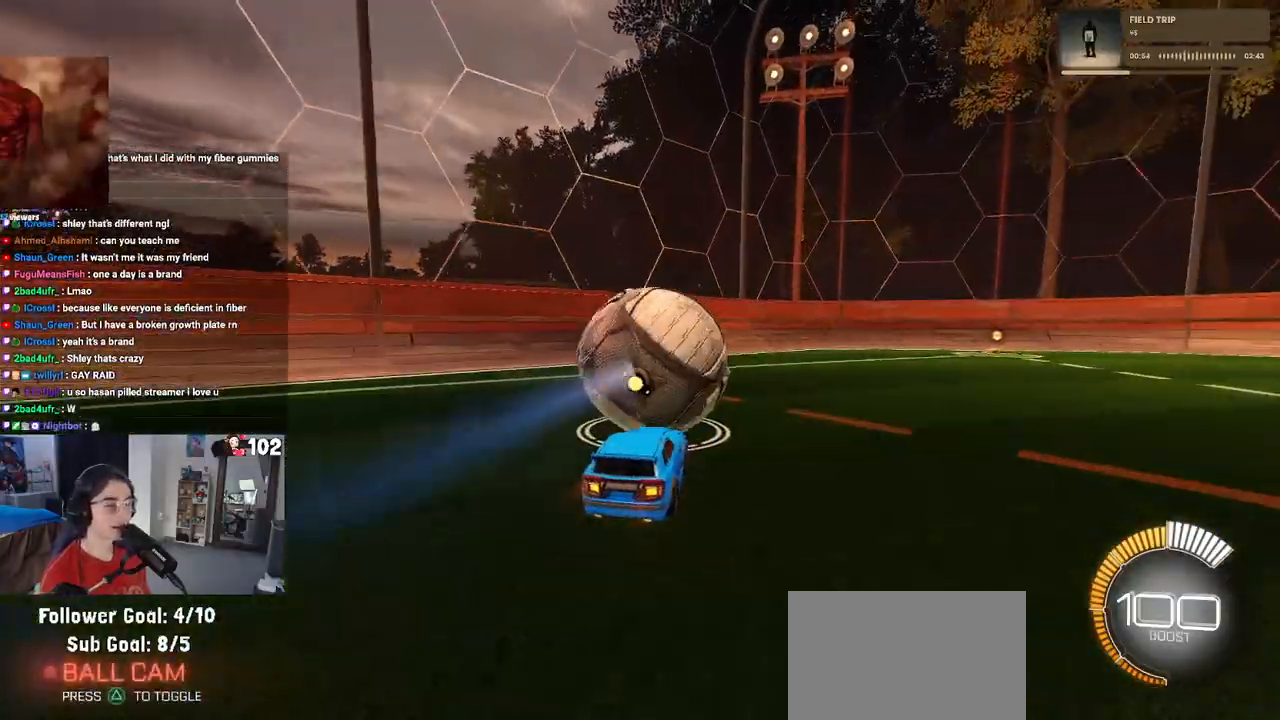
{"buttons": ["R2"], "left_stick": "center", "right_stick": "center", "events": [[100, "left_stick", "center"], [150, "left_stick", "left"], [283, "left_stick", "center"], [367, "left_stick", "right"], [500, "left_stick", "center"]]}
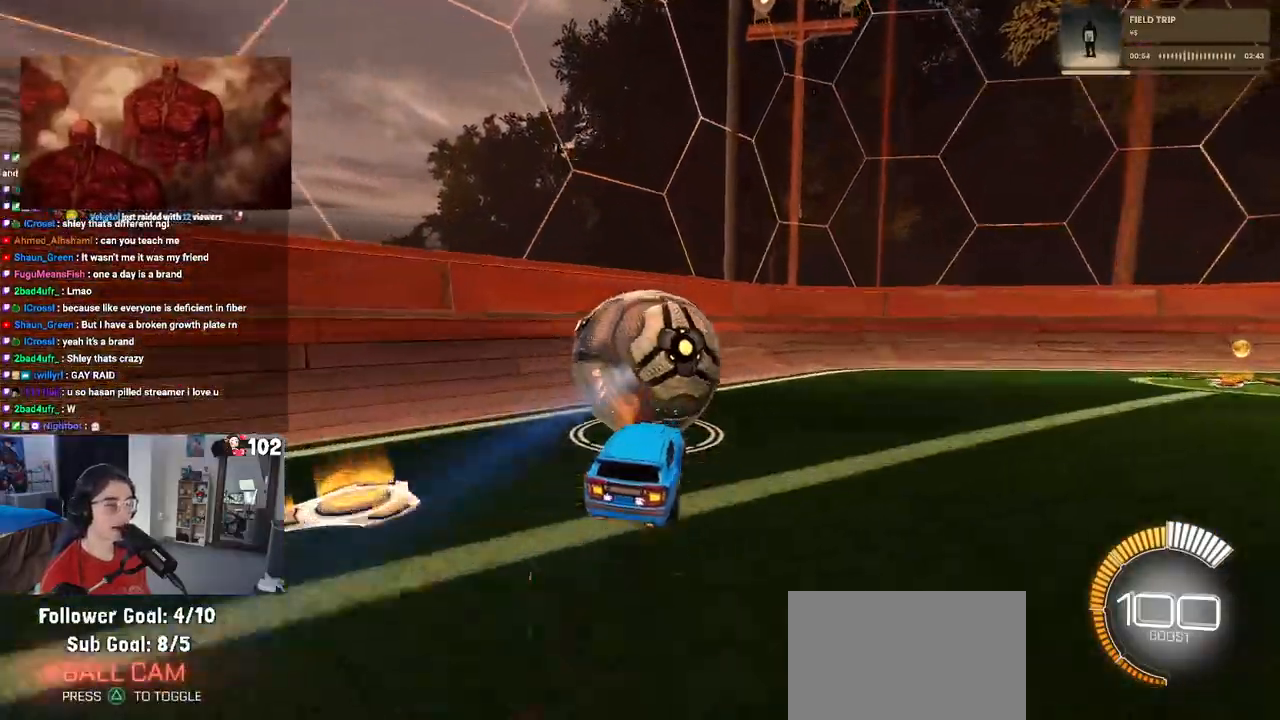
{"buttons": ["R2"], "left_stick": "center", "right_stick": "center", "events": []}
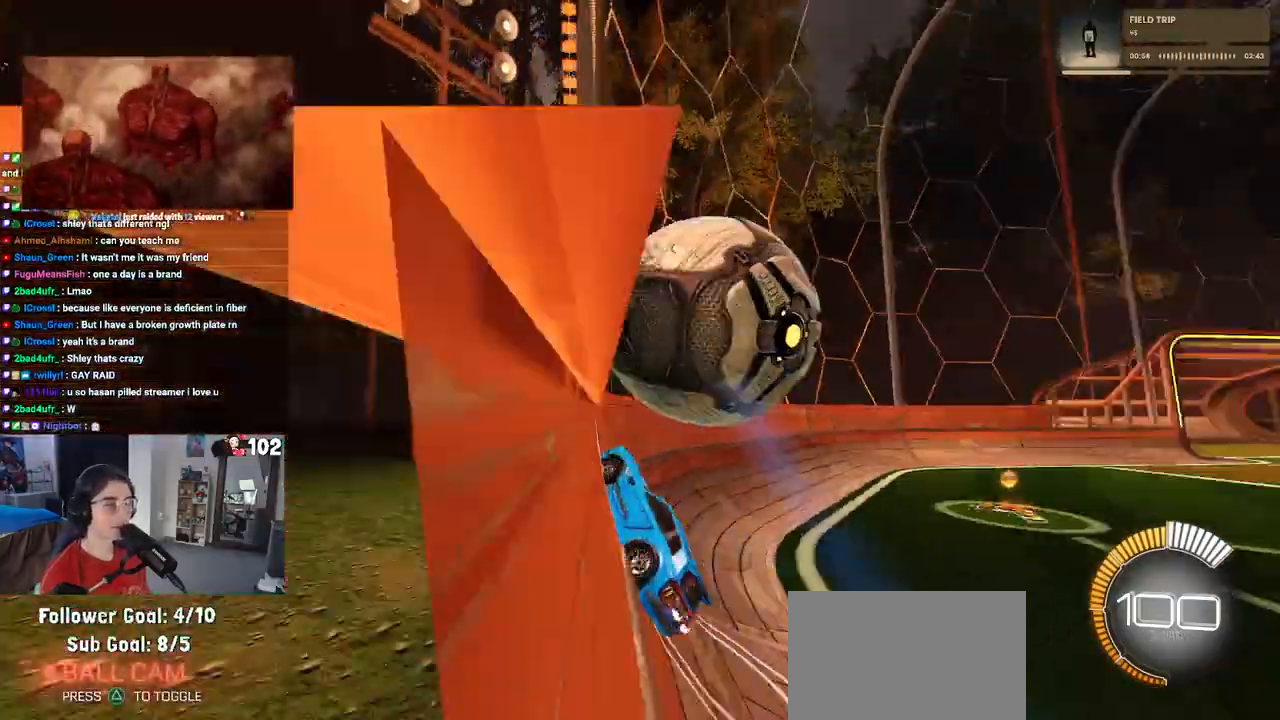
{"buttons": ["R2"], "left_stick": "left", "right_stick": "center", "events": [[50, "left_stick", "left"], [150, "left_stick", "center"], [250, "left_stick", "right"], [367, "left_stick", "center"], [417, "left_stick", "left"]]}
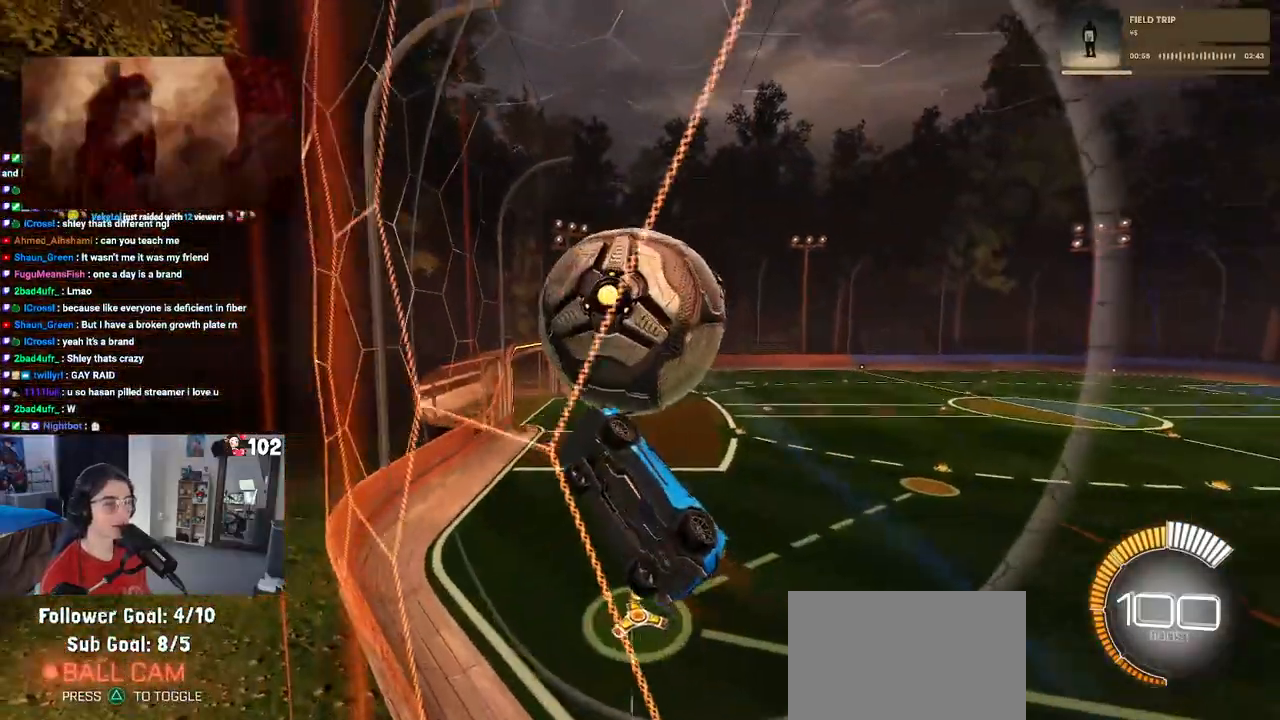
{"buttons": ["CROSS", "R1", "R2"], "left_stick": "up-right", "right_stick": "center", "events": [[33, "left_stick", "center"], [83, "left_stick", "right"], [217, "left_stick", "center"], [300, "R1", "down"], [333, "CROSS", "down"], [383, "left_stick", "up-right"], [433, "CROSS", "up"], [500, "CROSS", "down"]]}
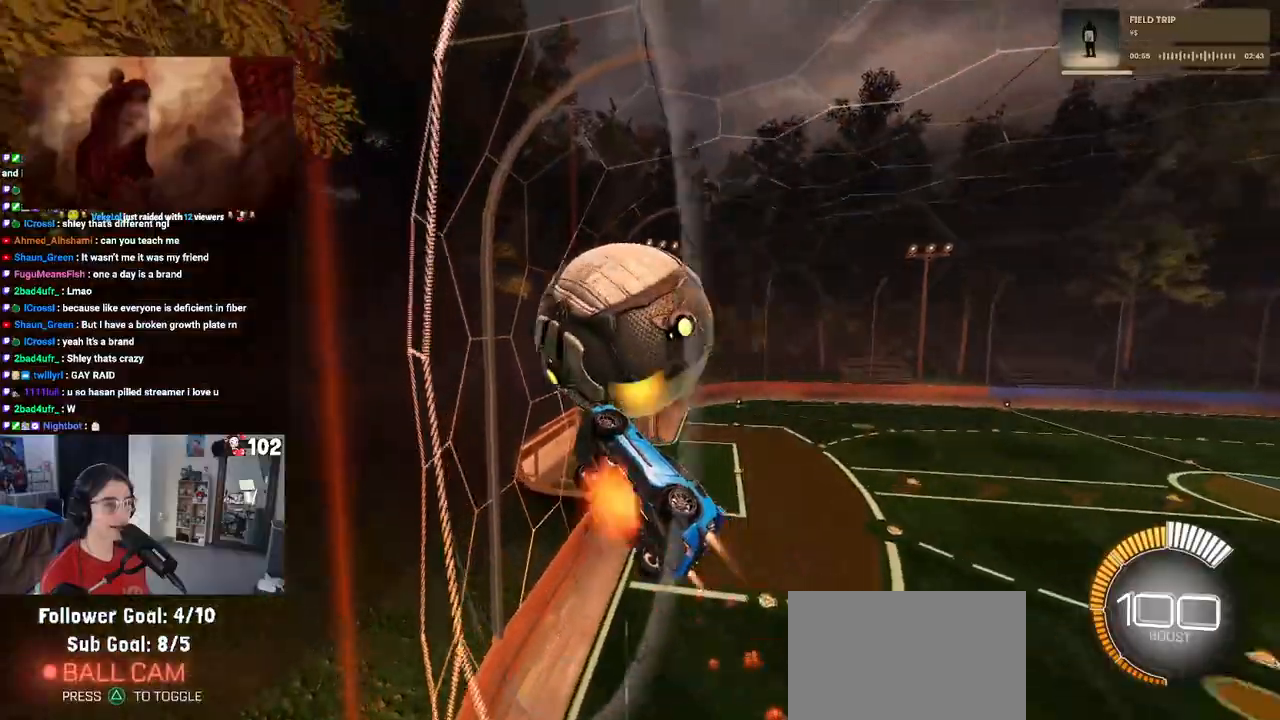
{"buttons": ["R2"], "left_stick": "center", "right_stick": "center", "events": [[133, "CROSS", "up"], [150, "left_stick", "center"], [183, "R1", "up"]]}
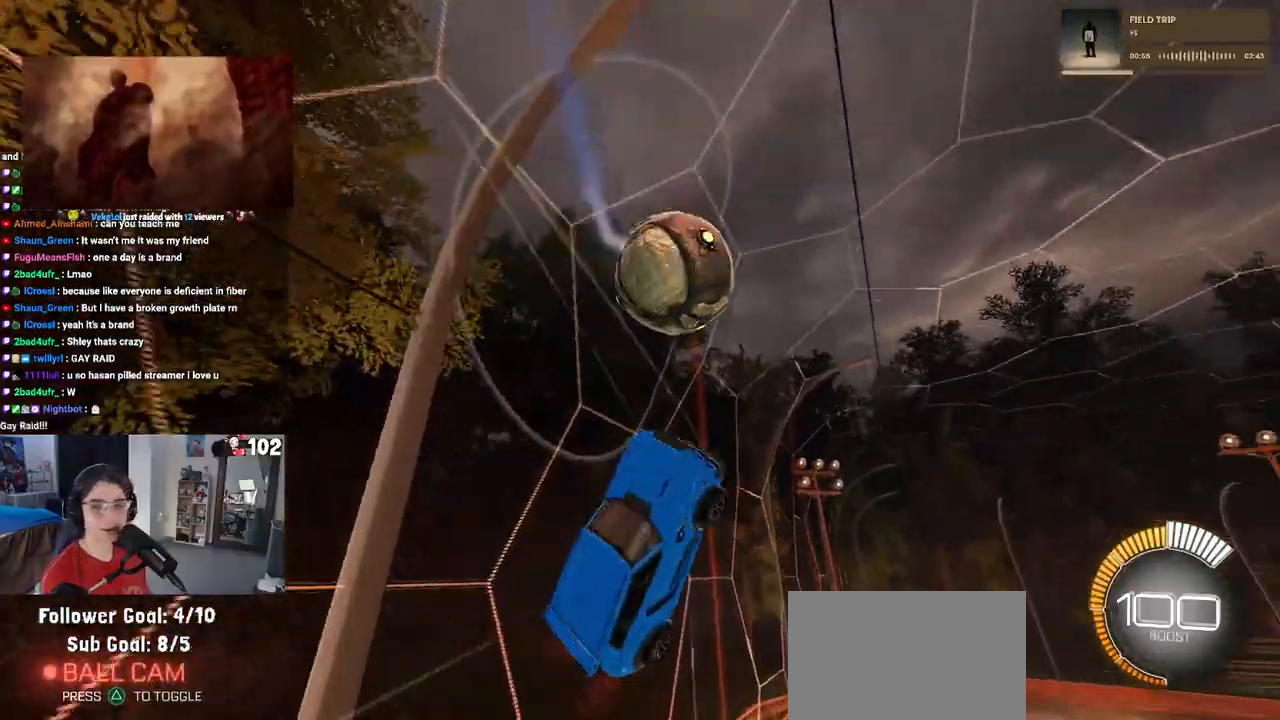
{"buttons": ["SQUARE", "R2"], "left_stick": "down-right", "right_stick": "center", "events": [[150, "left_stick", "down-right"], [217, "left_stick", "center"], [233, "SQUARE", "down"], [433, "left_stick", "down-right"]]}
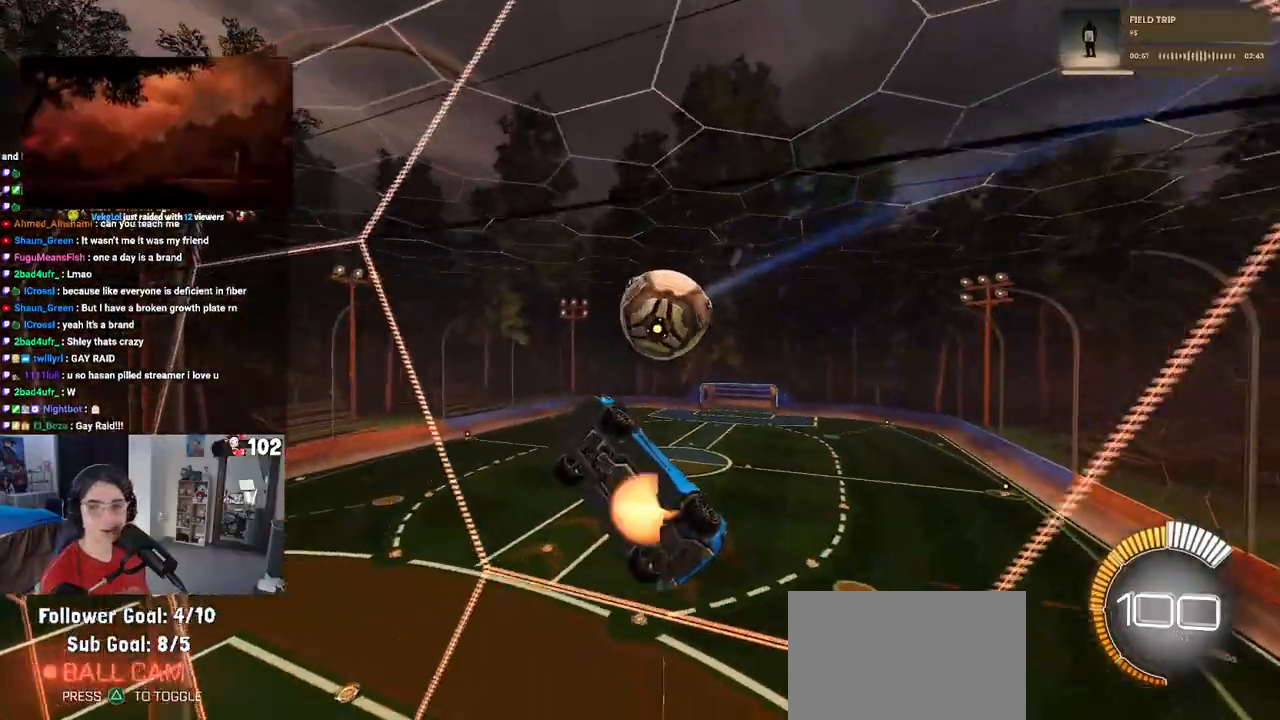
{"buttons": ["R1", "R2"], "left_stick": "left", "right_stick": "center", "events": [[17, "CROSS", "down"], [183, "CROSS", "up"], [267, "left_stick", "center"], [283, "SQUARE", "up"], [367, "R1", "down"], [400, "left_stick", "left"]]}